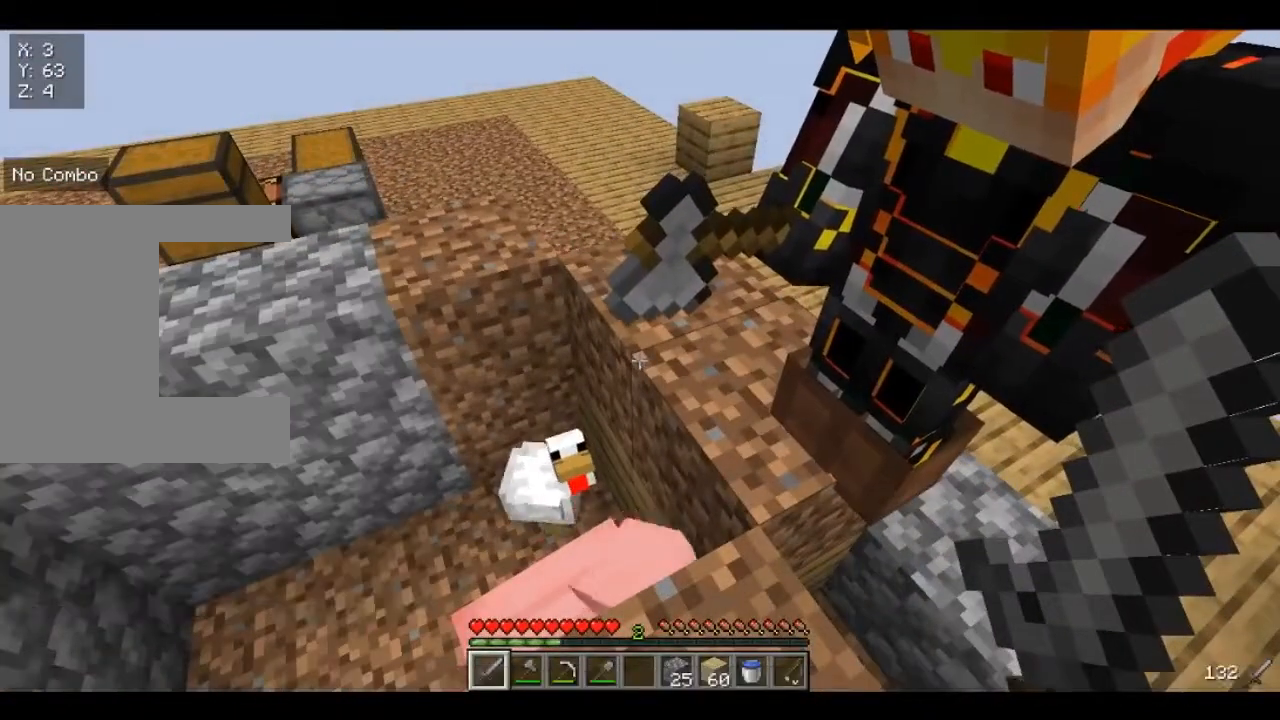
Gameplay with keyboard and mouse; each line is a JSON object with the keys and mouse buttons held at the frame after it. "events" lists presses ("down") and releases ("up") of "a", "d", "s", "w", "mouse_left" and "mouse_right" between this image and that frame as [ms after this image, input, new state], when the widget could be followed in between. "mouse_left", "mouse_right" = the "left", "right" buttons of the "mouse" list. No other keys are recorded. Fast repeated clicks can show as one long hold. Mouse movement is not recorded.
{"keys": ["a", "s"], "mouse": [], "events": [[120, "s", "down"], [240, "a", "down"]]}
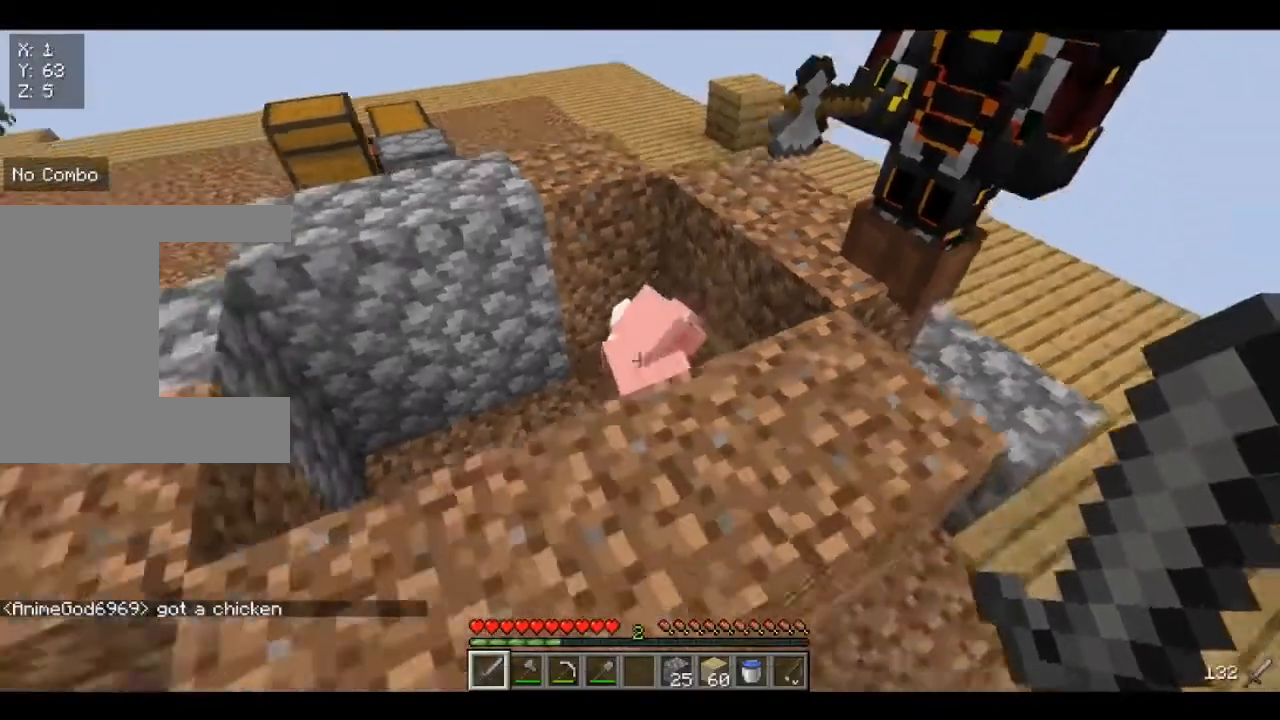
{"keys": [], "mouse": [], "events": [[160, "a", "up"], [200, "s", "up"]]}
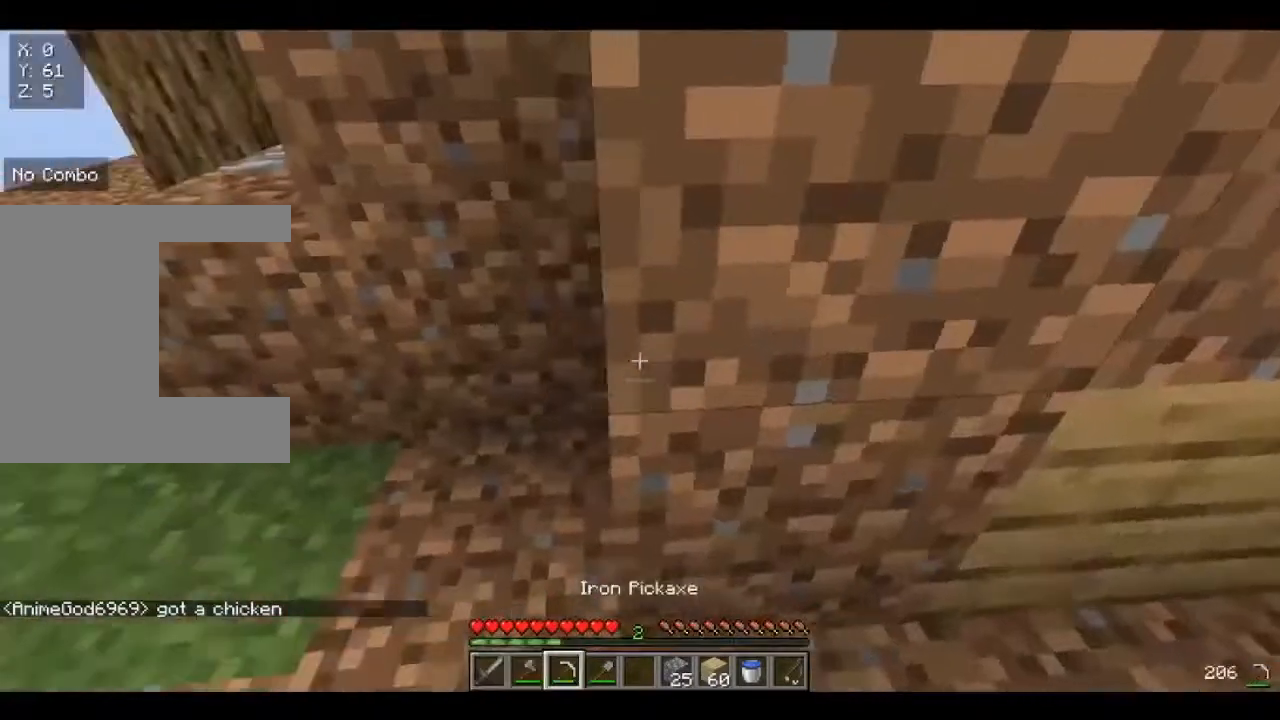
{"keys": [], "mouse": [], "events": [[40, "a", "down"], [40, "s", "down"], [200, "a", "up"], [200, "s", "up"]]}
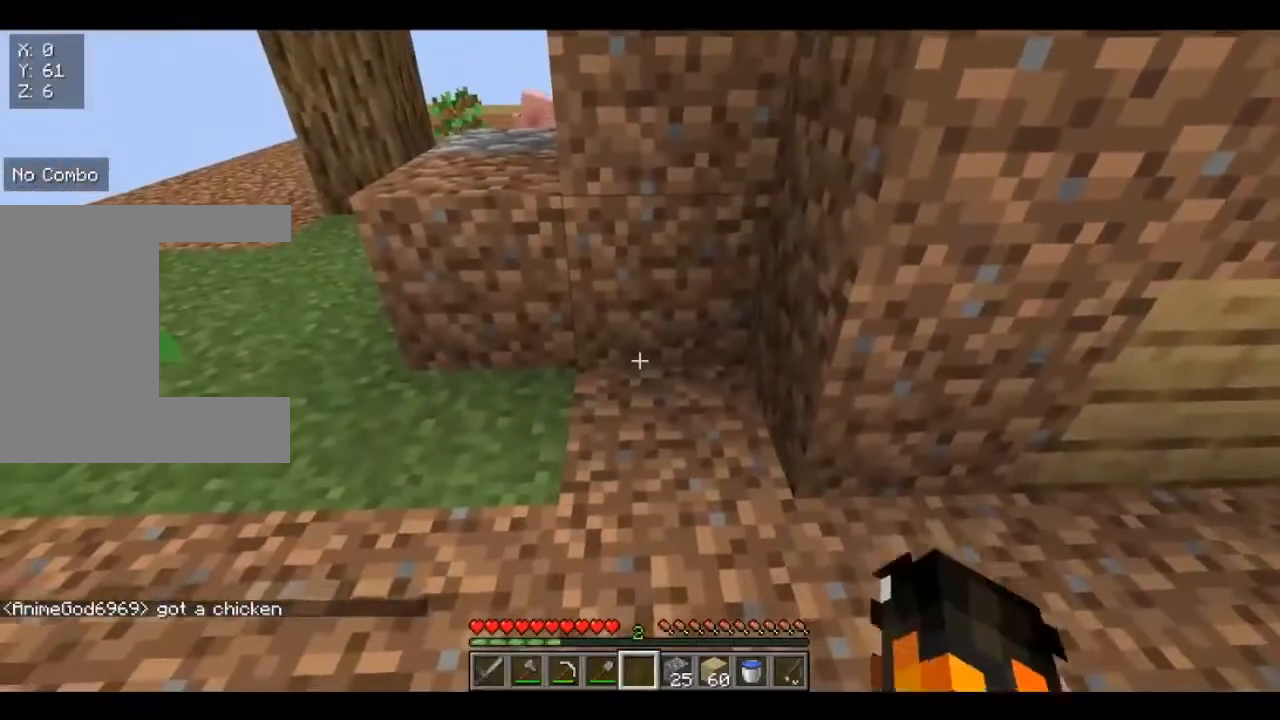
{"keys": ["d"], "mouse": [], "events": [[360, "d", "down"]]}
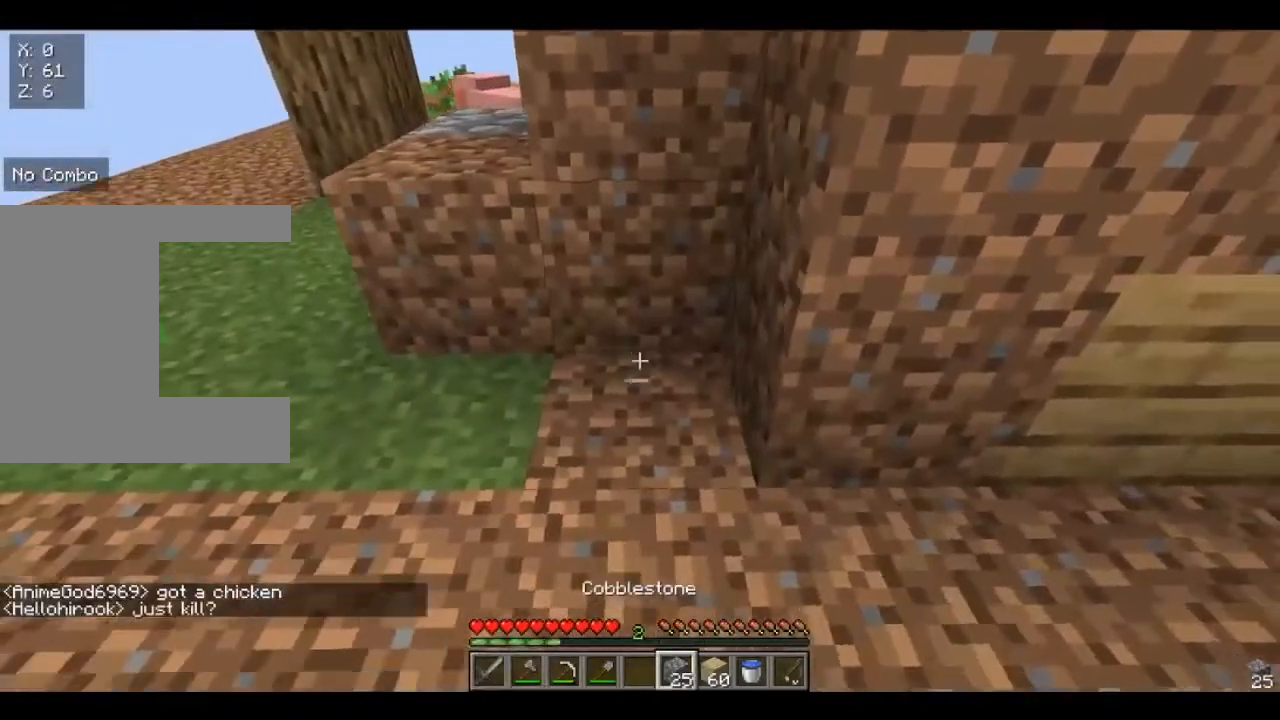
{"keys": ["d"], "mouse": [], "events": [[40, "mouse_right", "down"], [120, "mouse_right", "up"], [200, "s", "down"], [360, "d", "up"], [360, "s", "up"], [520, "d", "down"]]}
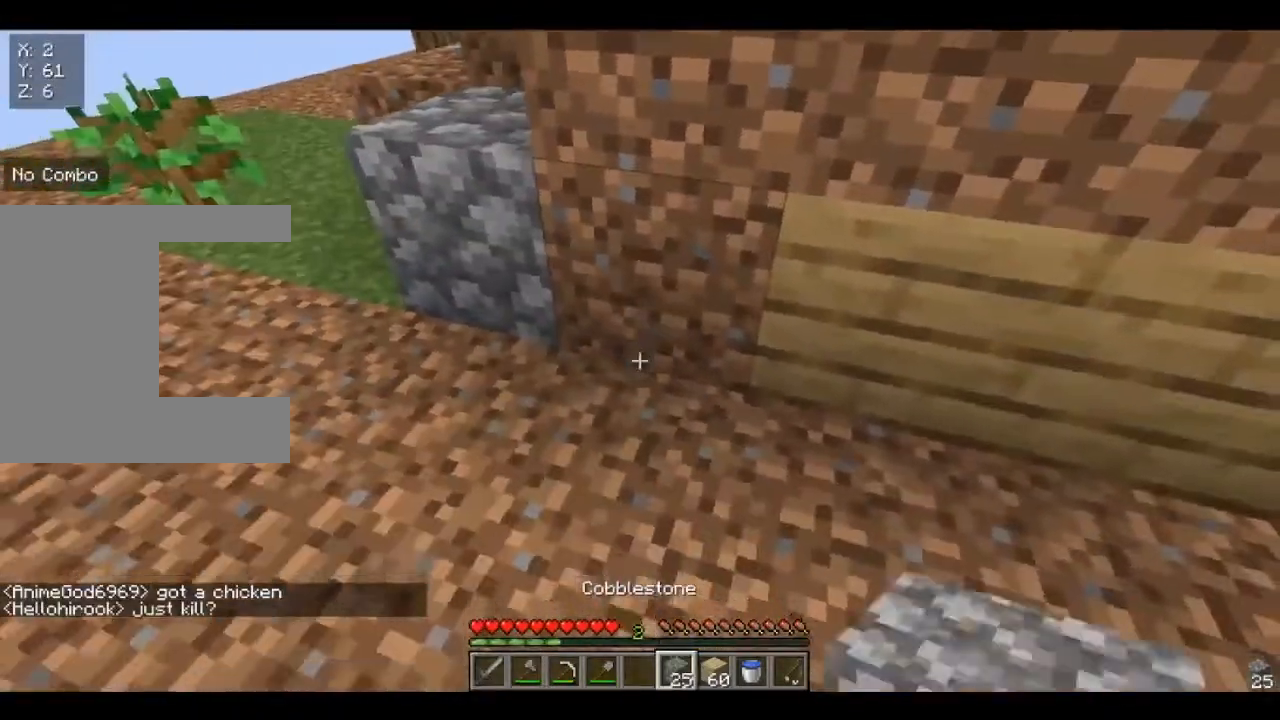
{"keys": ["d"], "mouse": ["right"], "events": [[40, "mouse_right", "down"]]}
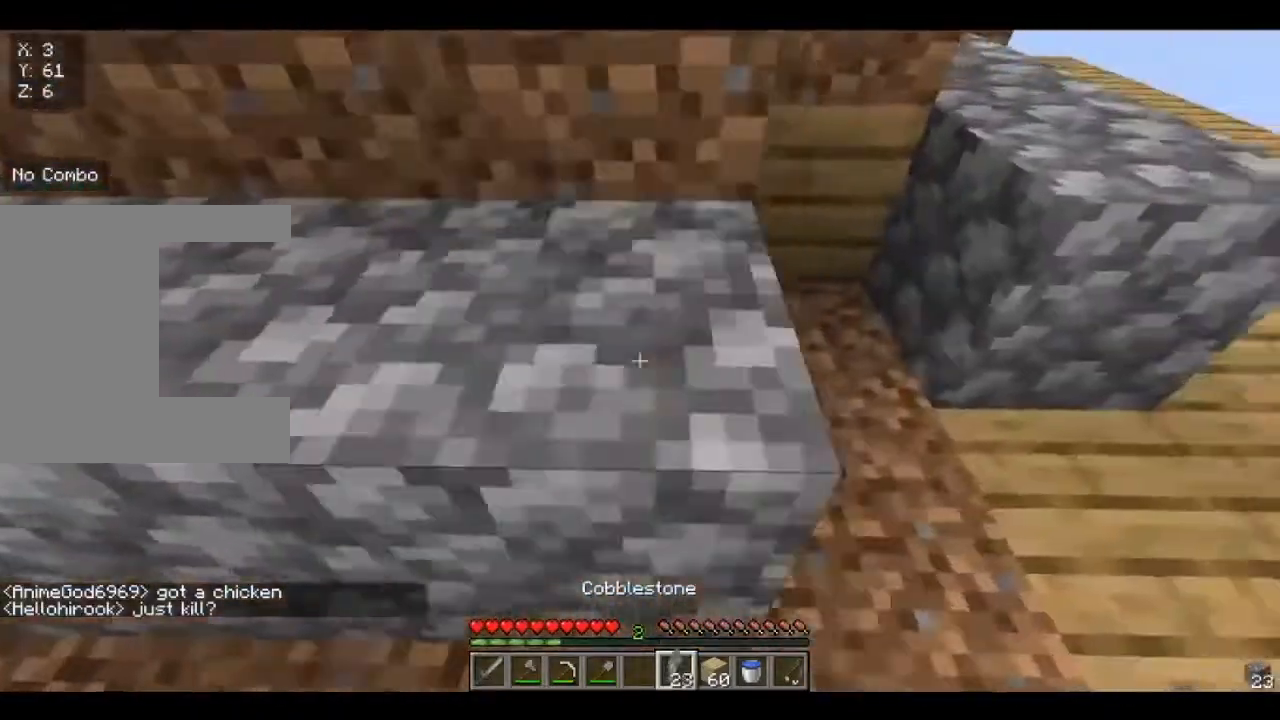
{"keys": ["d"], "mouse": ["right"], "events": [[40, "d", "up"], [120, "mouse_right", "up"], [320, "d", "down"], [440, "mouse_right", "down"]]}
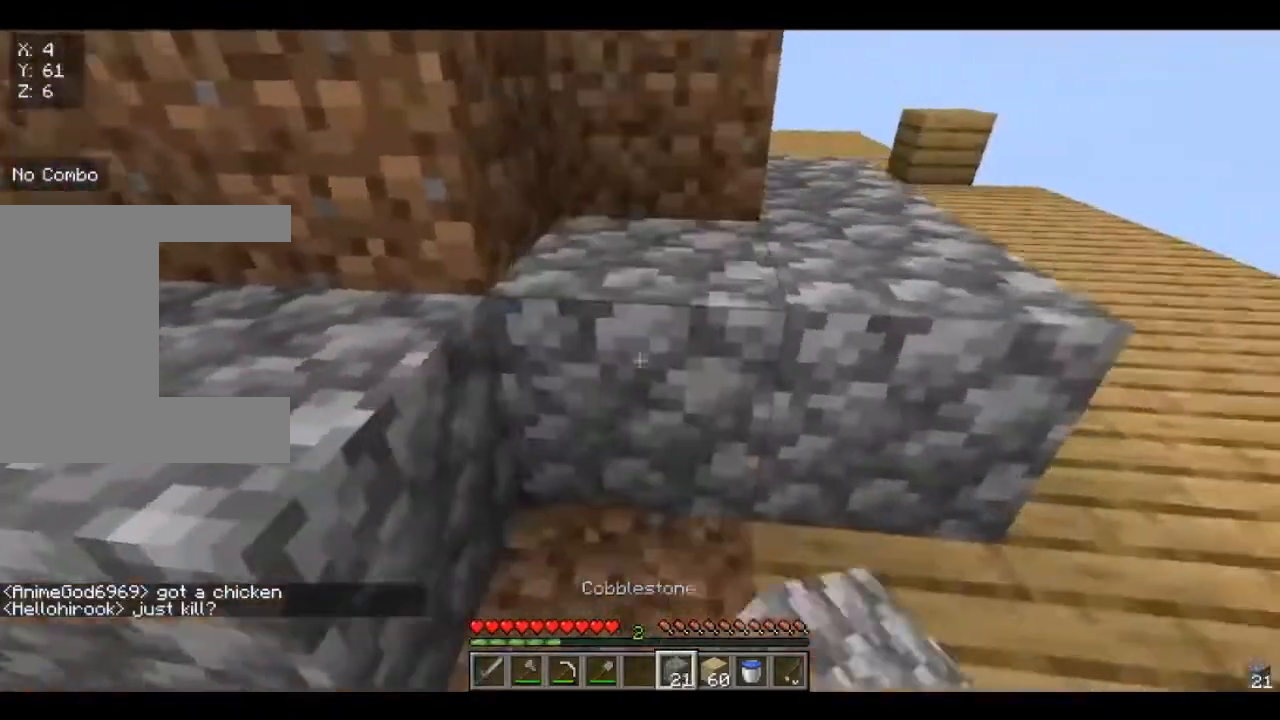
{"keys": ["d", "w"], "mouse": [], "events": [[120, "mouse_right", "up"], [320, "w", "down"]]}
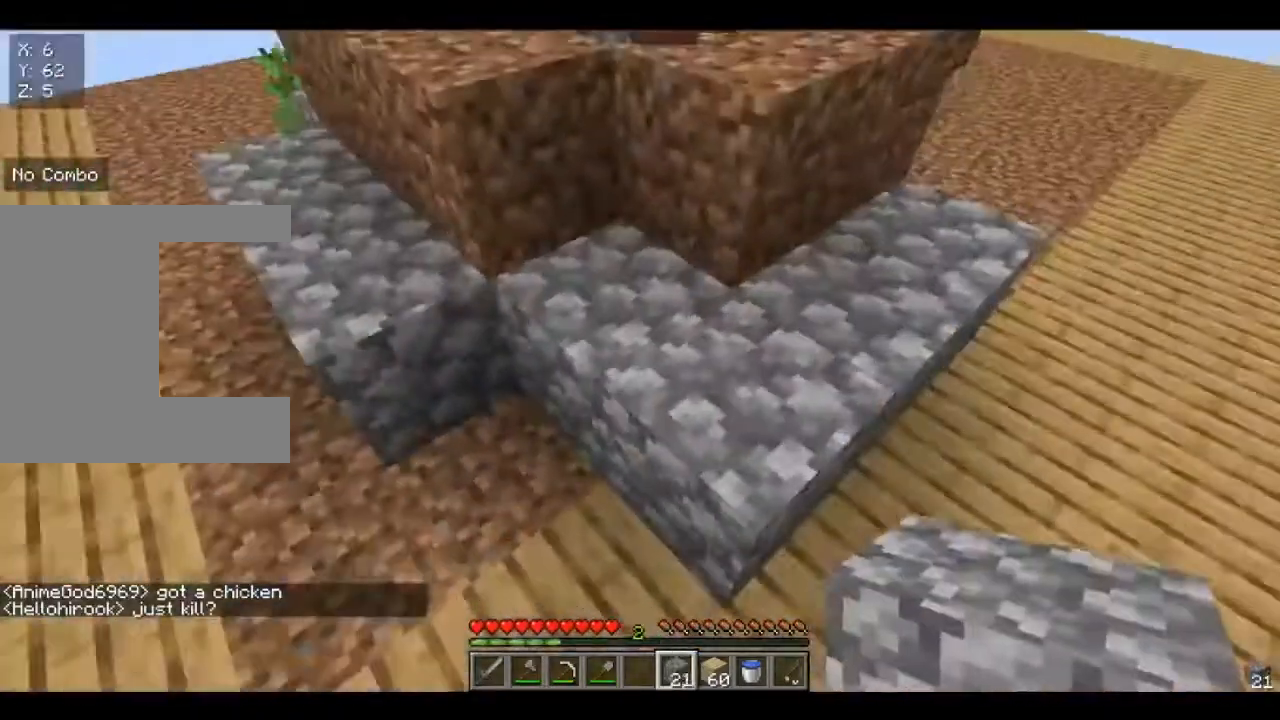
{"keys": [], "mouse": [], "events": [[40, "d", "up"], [80, "w", "up"]]}
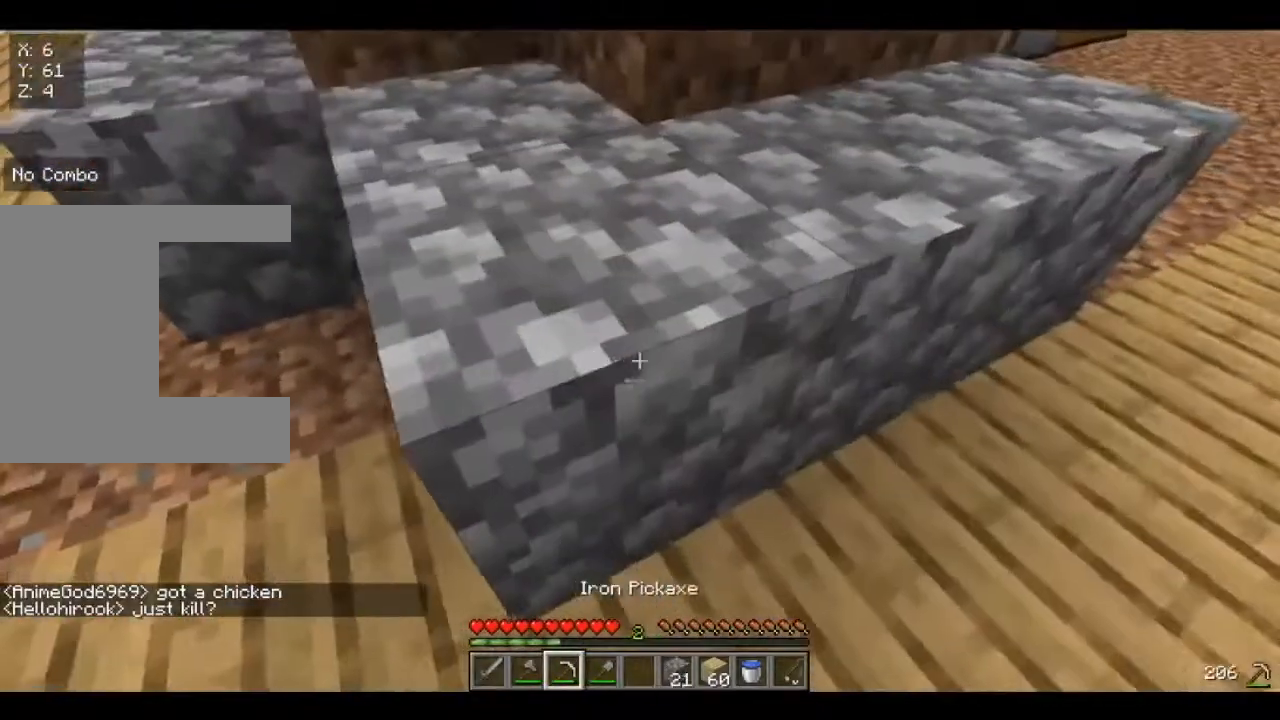
{"keys": [], "mouse": ["left"], "events": [[400, "mouse_left", "down"]]}
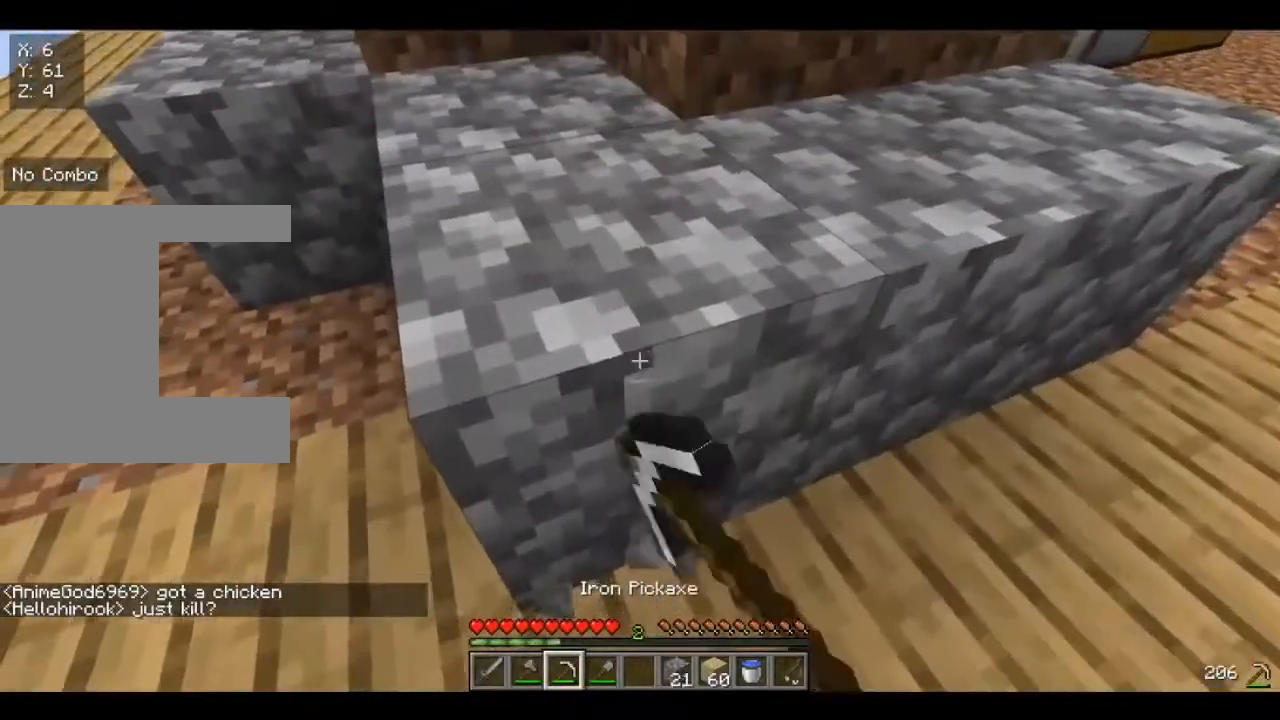
{"keys": [], "mouse": ["left"], "events": []}
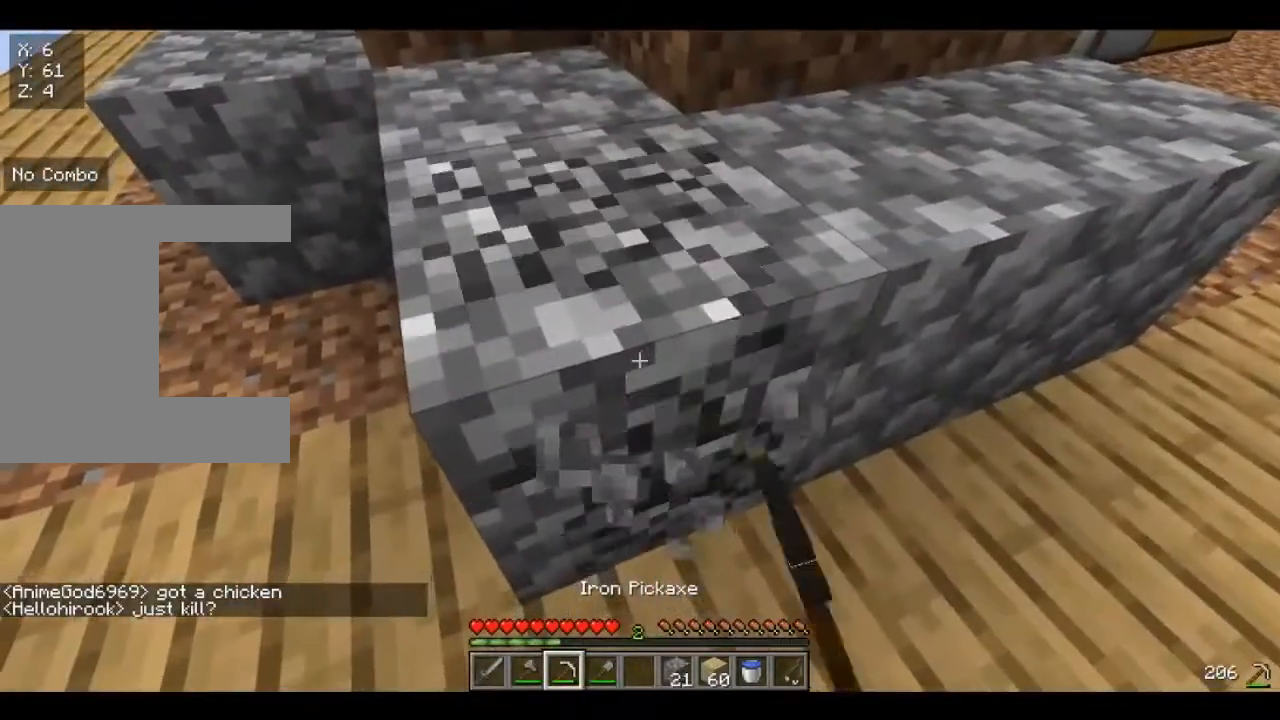
{"keys": [], "mouse": [], "events": [[240, "w", "down"], [320, "mouse_left", "up"], [480, "w", "up"]]}